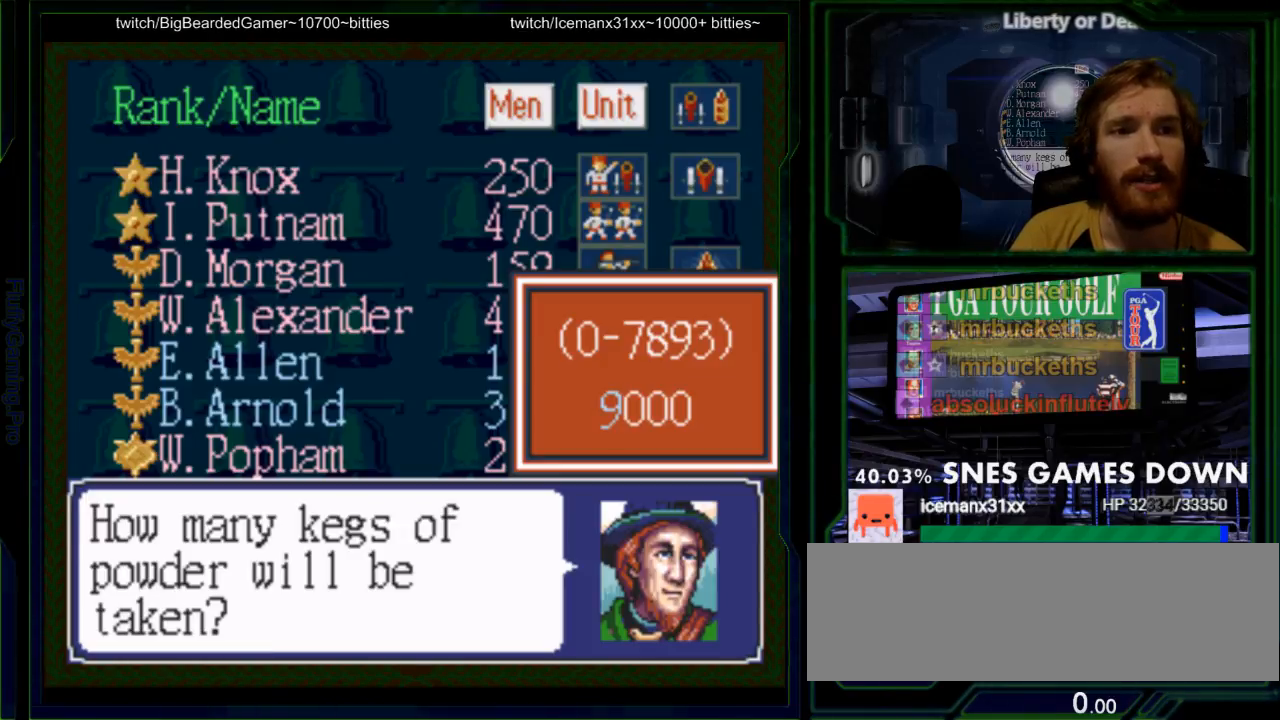
Gameplay with a controller (Nintendo layout); each line is a JSON object with the inputs held at the frame after it (dt_ms = milliseconds from this image to that frame). "events" lists button and stick changes between this image and that frame as [ms after this image, input, new state], when the widget could be followed in between. Not read: L3 R3.
{"dt_ms": 500, "buttons": []}
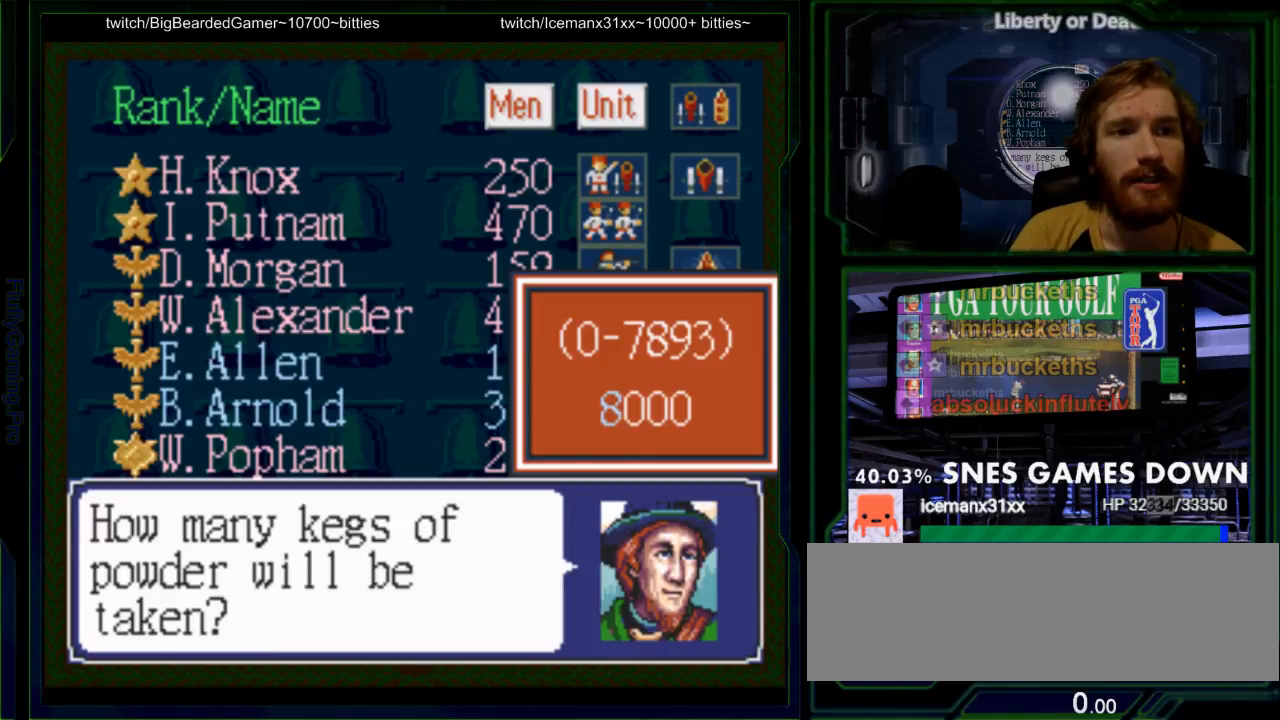
{"dt_ms": 500, "buttons": [], "events": [[67, "DPAD_DOWN", "down"], [200, "DPAD_DOWN", "up"]]}
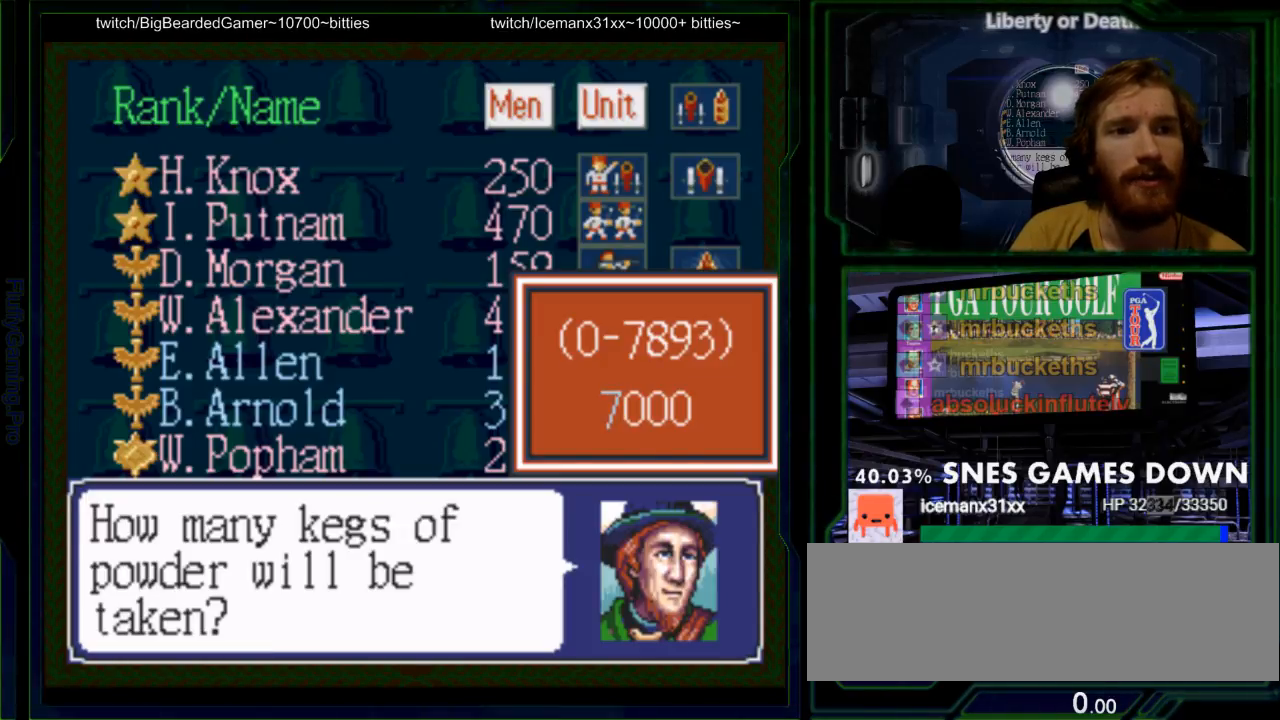
{"dt_ms": 500, "buttons": [], "events": []}
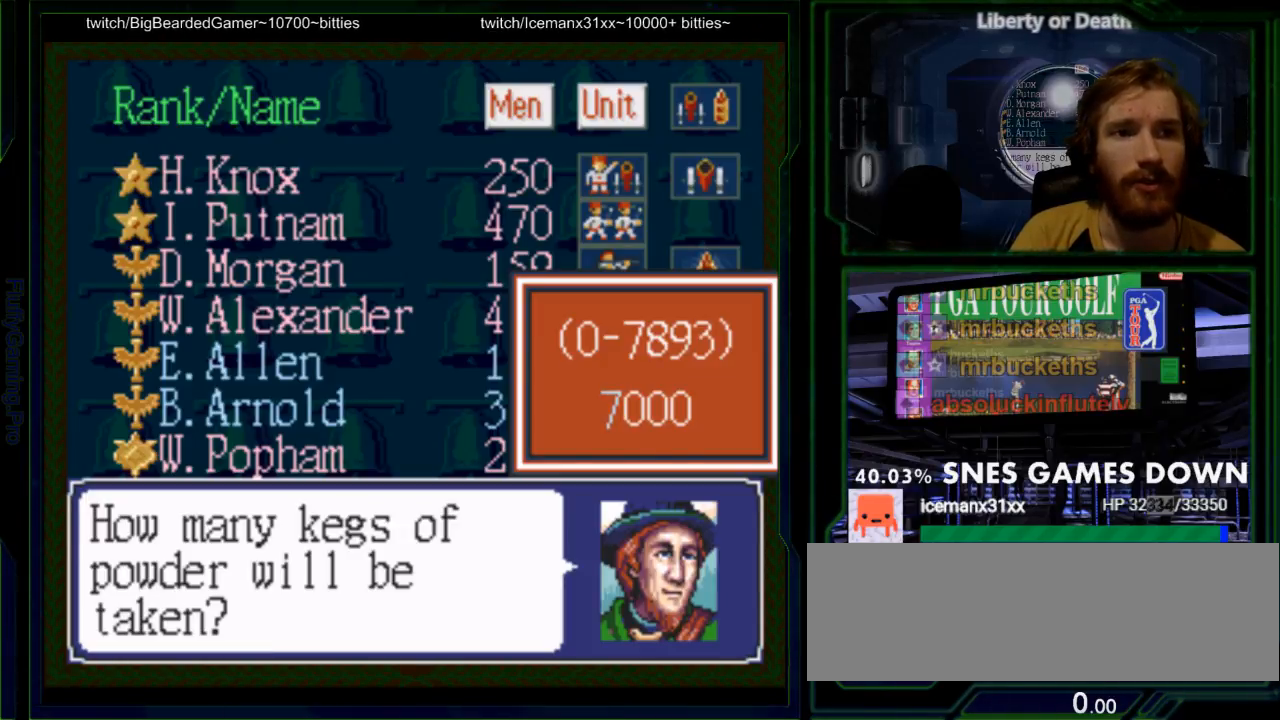
{"dt_ms": 500, "buttons": ["DPAD_UP"], "events": [[167, "DPAD_DOWN", "down"], [233, "DPAD_DOWN", "up"], [483, "DPAD_UP", "down"]]}
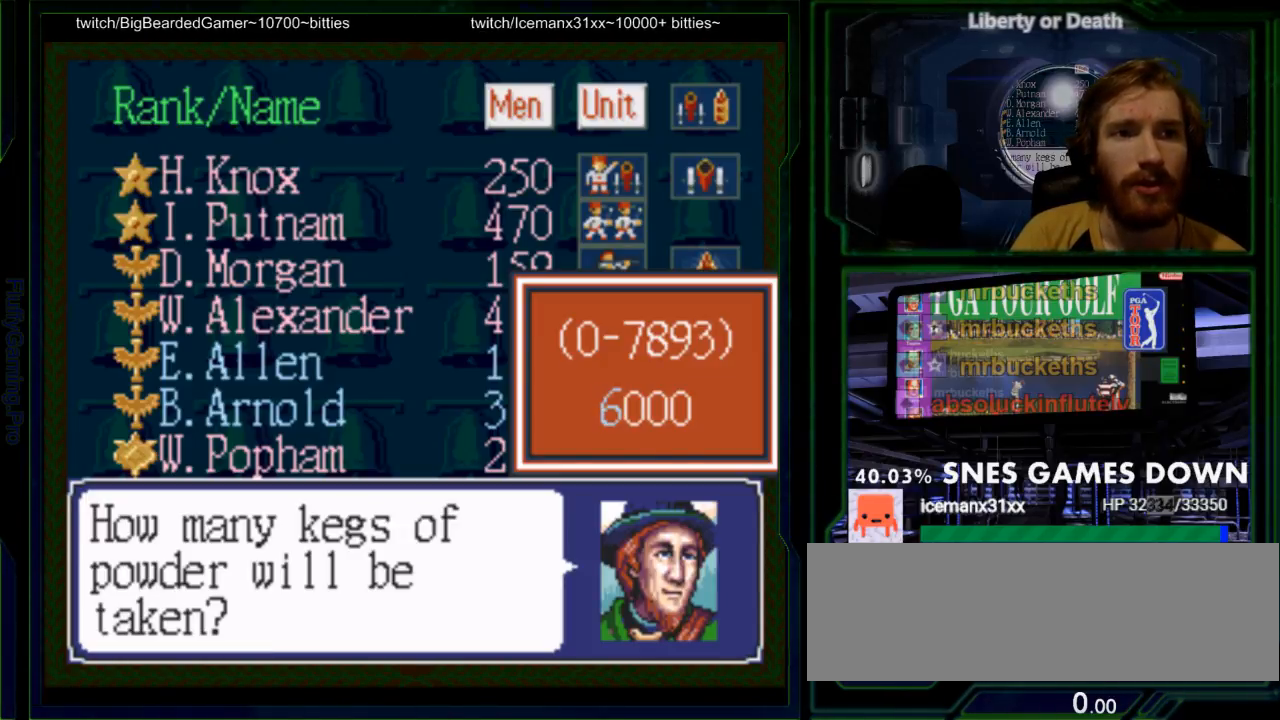
{"dt_ms": 500, "buttons": ["DPAD_UP"], "events": [[83, "DPAD_UP", "up"], [350, "Y", "down"], [450, "Y", "up"], [500, "DPAD_UP", "down"]]}
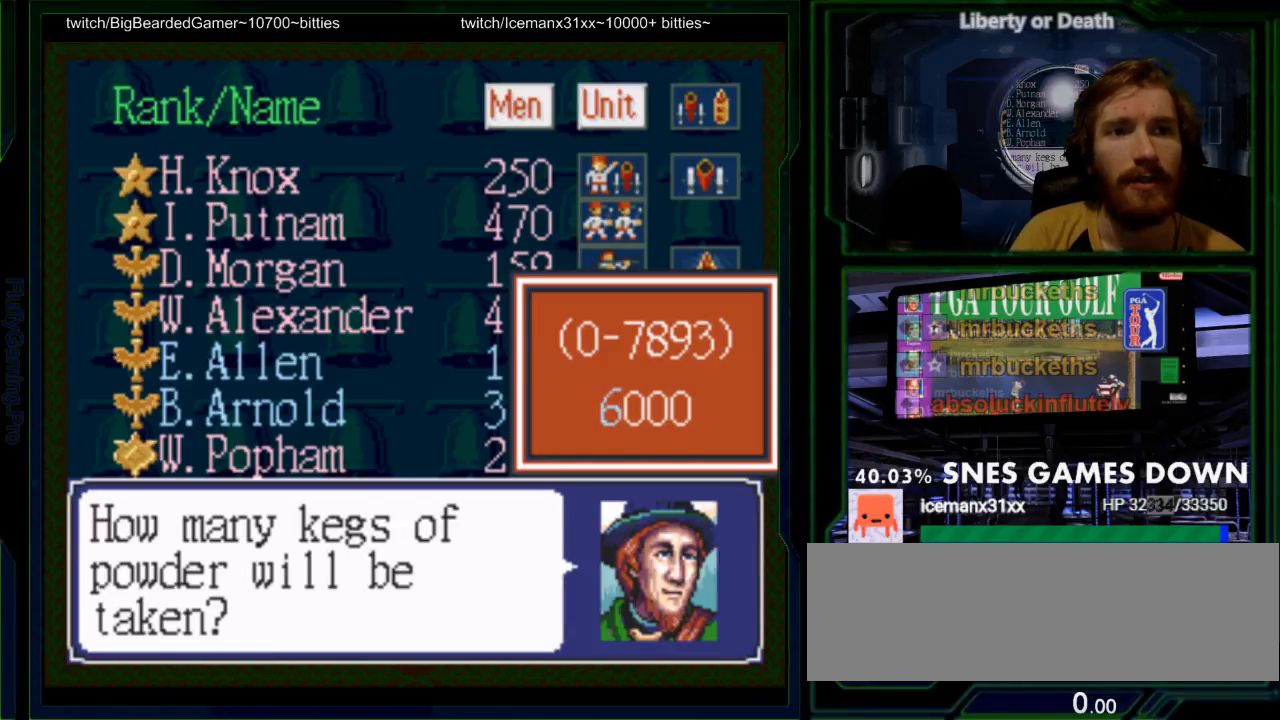
{"dt_ms": 500, "buttons": [], "events": [[83, "DPAD_UP", "up"]]}
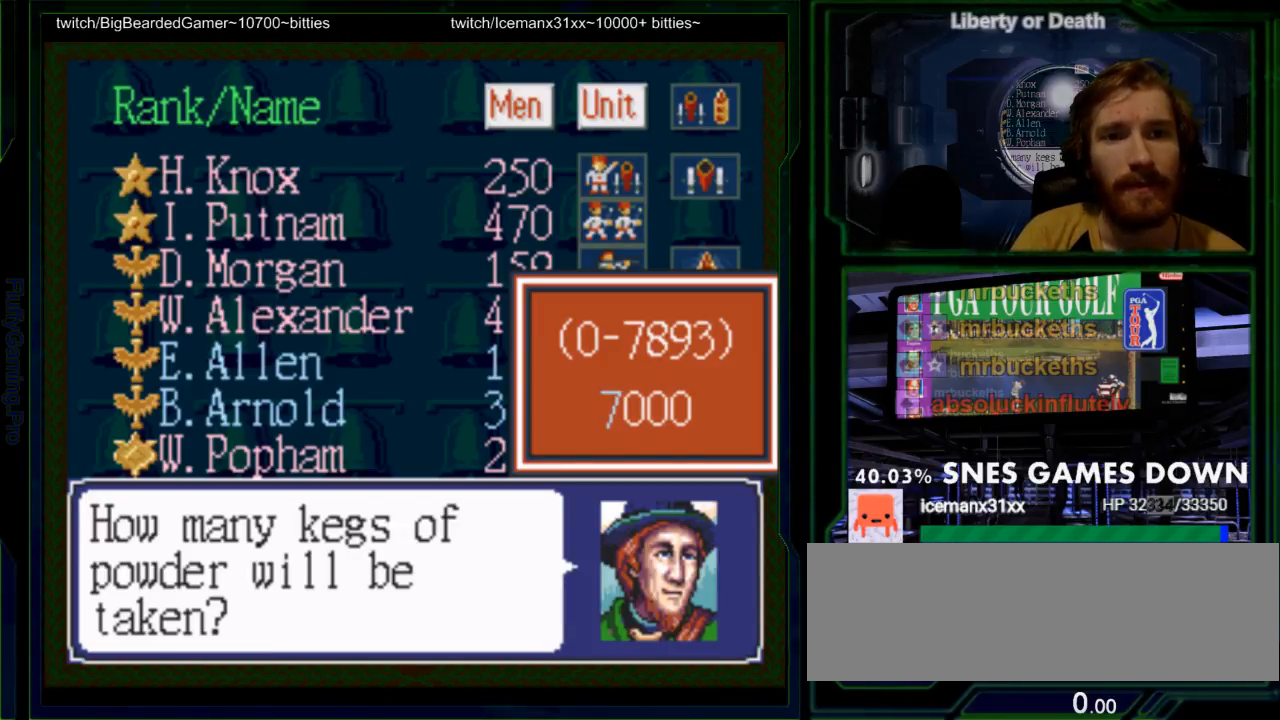
{"dt_ms": 500, "buttons": [], "events": [[67, "A", "down"], [200, "A", "up"]]}
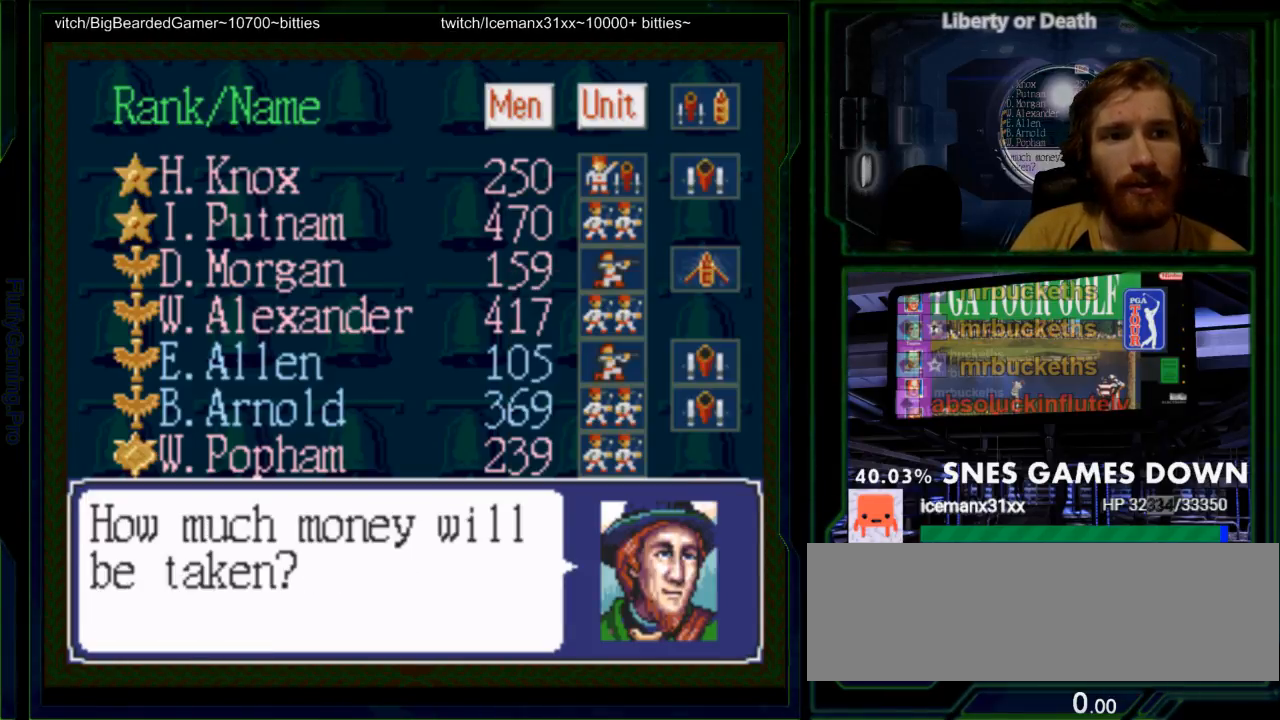
{"dt_ms": 500, "buttons": [], "events": []}
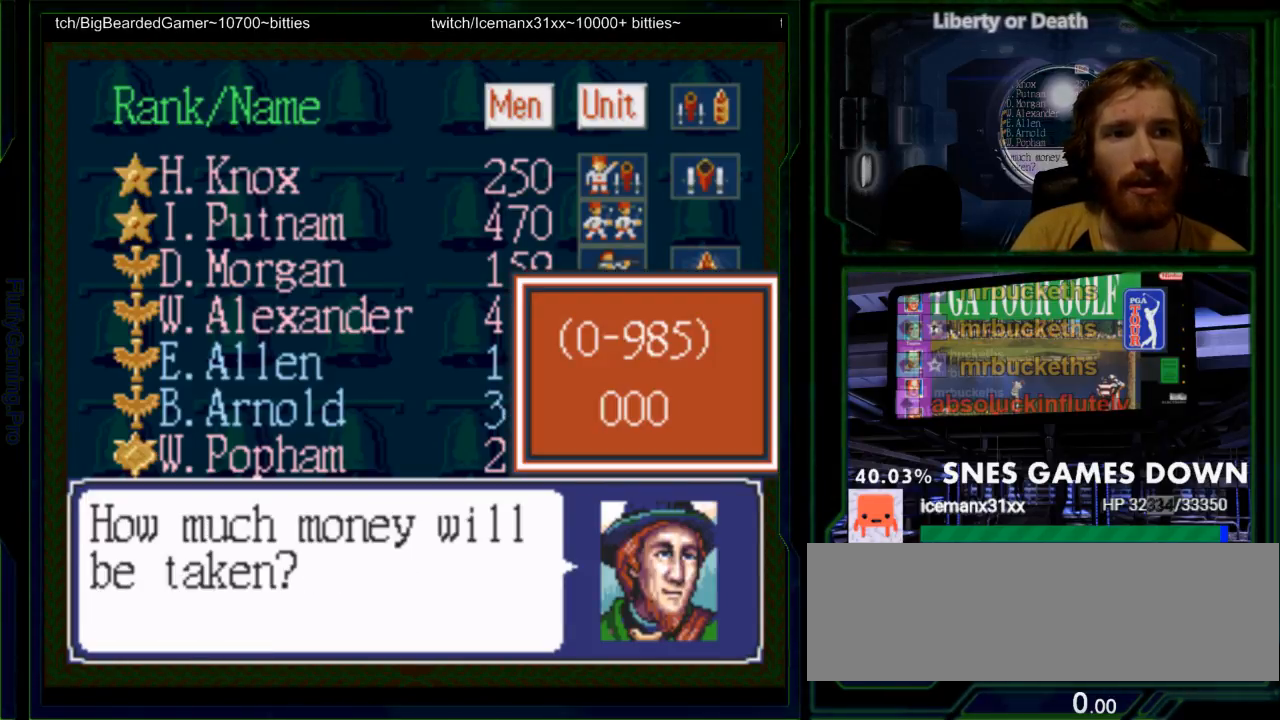
{"dt_ms": 500, "buttons": ["B"], "events": [[367, "DPAD_DOWN", "down"], [483, "B", "down"], [500, "DPAD_DOWN", "up"]]}
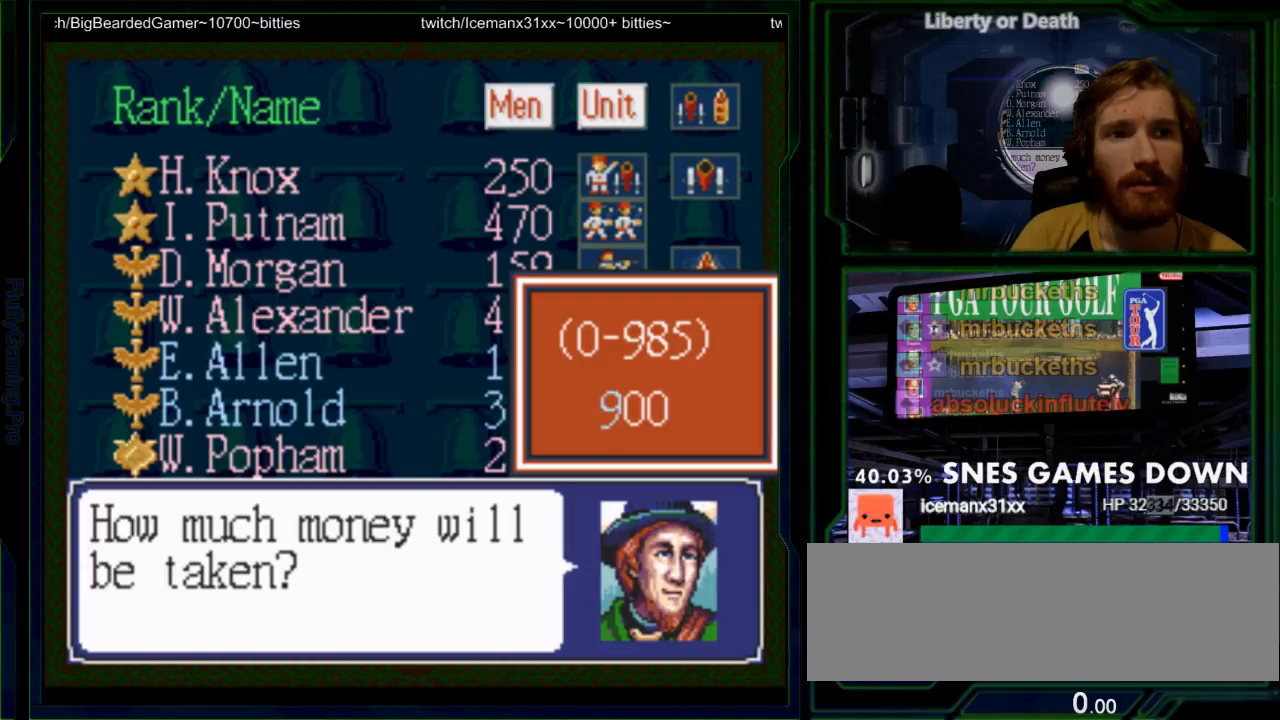
{"dt_ms": 500, "buttons": [], "events": [[117, "B", "up"], [333, "DPAD_DOWN", "down"], [450, "DPAD_DOWN", "up"]]}
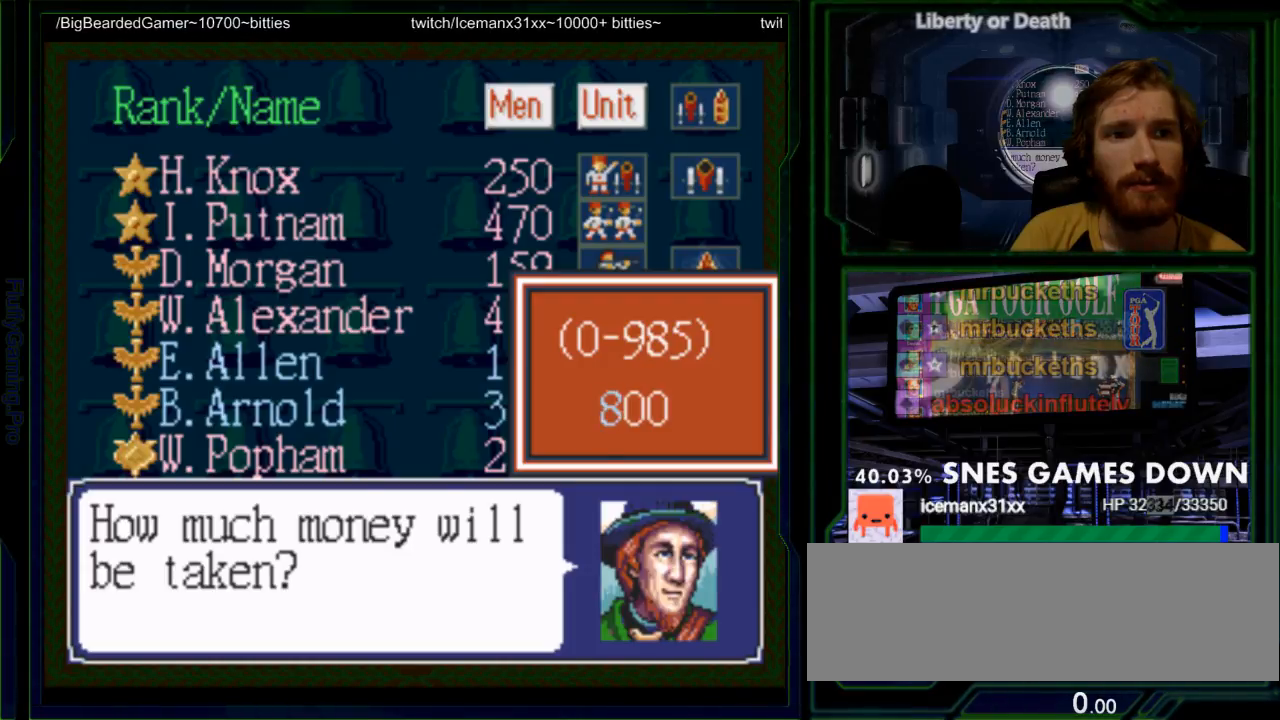
{"dt_ms": 500, "buttons": ["B", "DPAD_DOWN"], "events": [[150, "DPAD_DOWN", "down"], [300, "DPAD_DOWN", "up"], [450, "DPAD_DOWN", "down"], [500, "B", "down"]]}
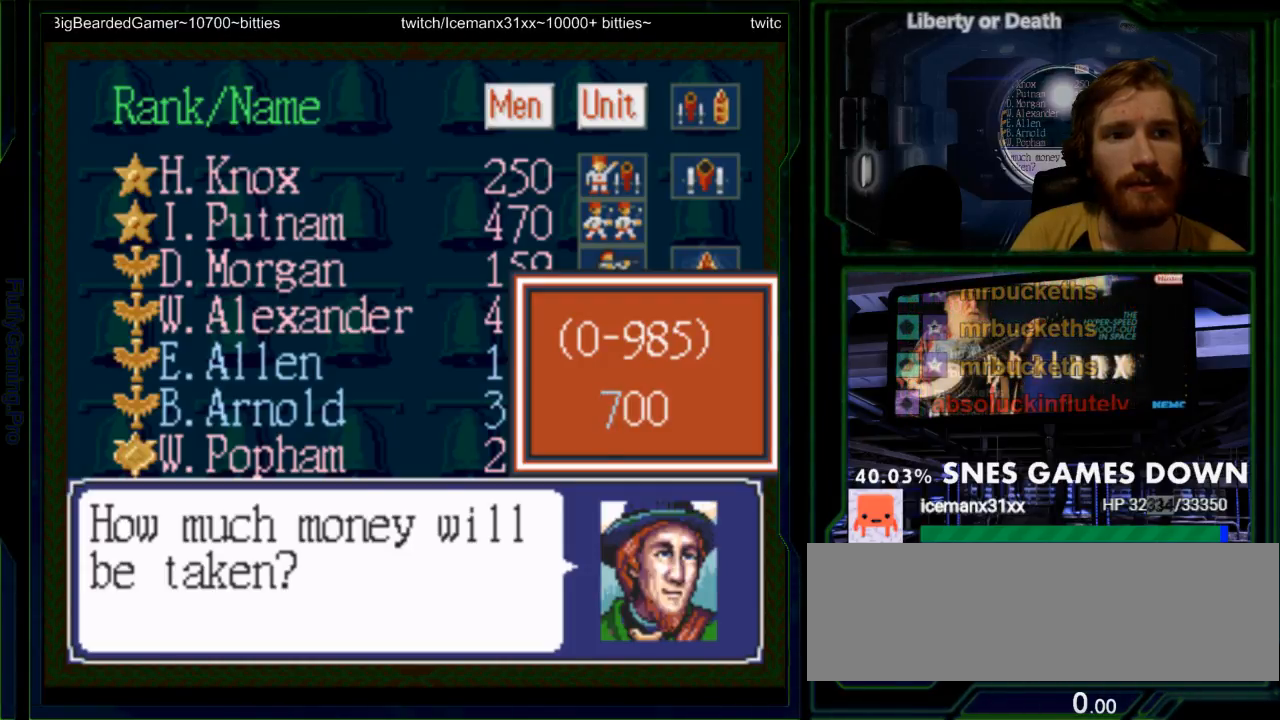
{"dt_ms": 500, "buttons": ["B", "DPAD_DOWN"], "events": [[133, "DPAD_DOWN", "up"], [300, "B", "up"], [417, "DPAD_DOWN", "down"], [433, "B", "down"]]}
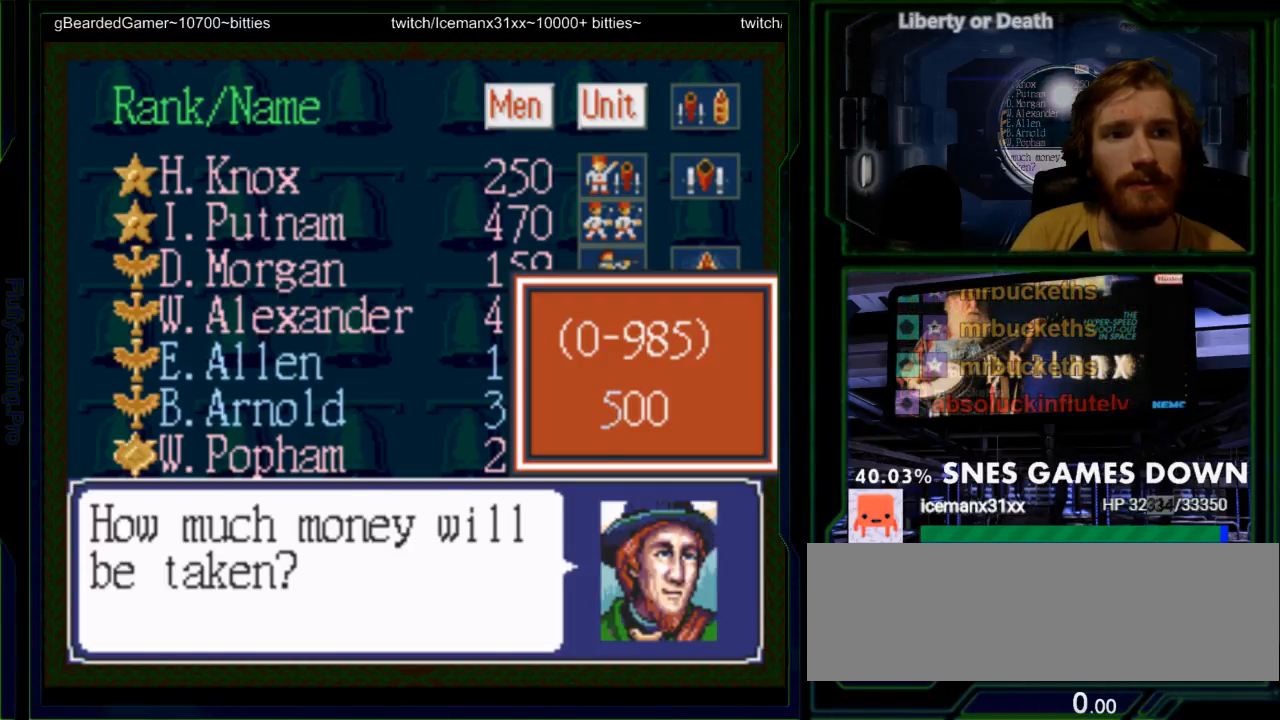
{"dt_ms": 500, "buttons": ["B"]}
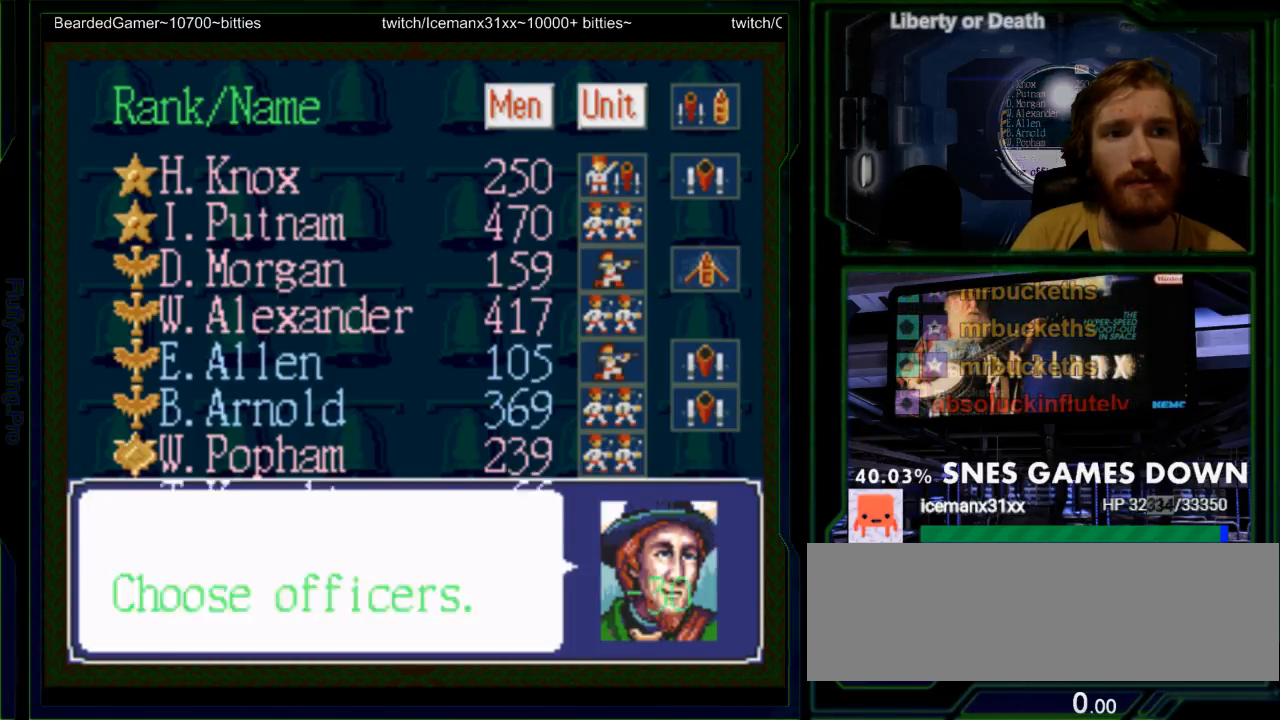
{"dt_ms": 500, "buttons": ["B"], "events": []}
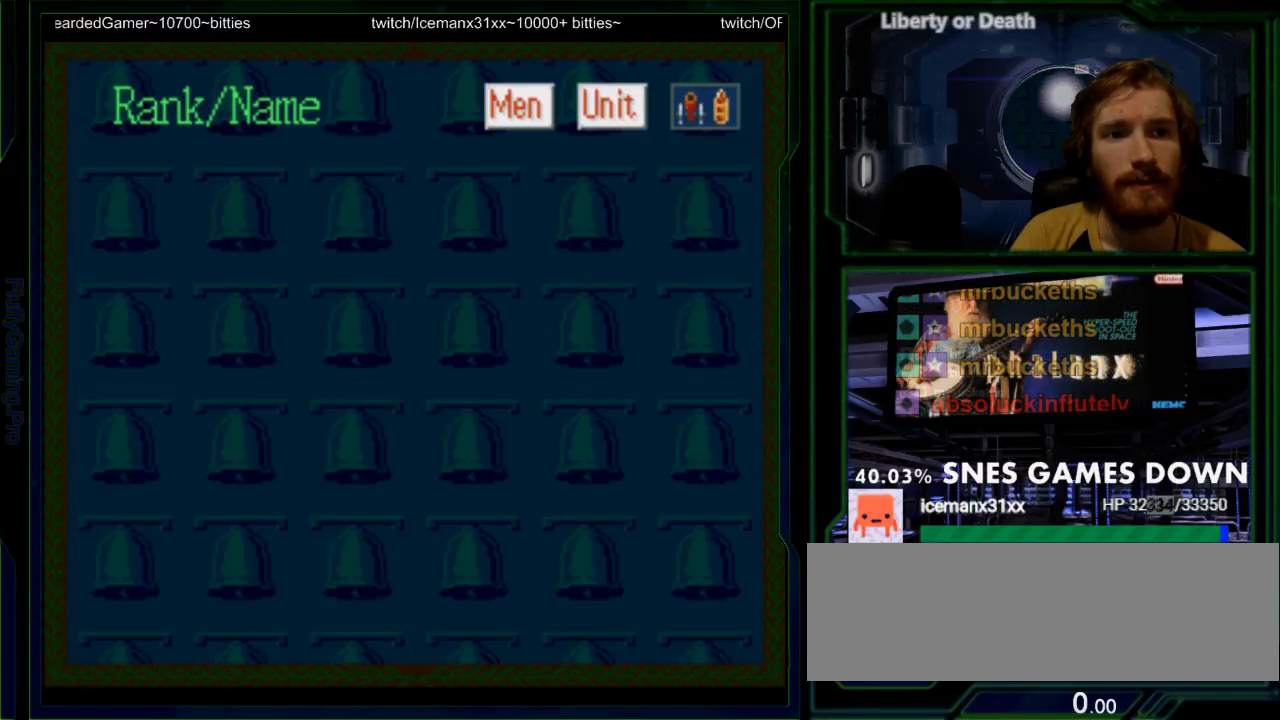
{"dt_ms": 500, "buttons": [], "events": [[150, "B", "up"]]}
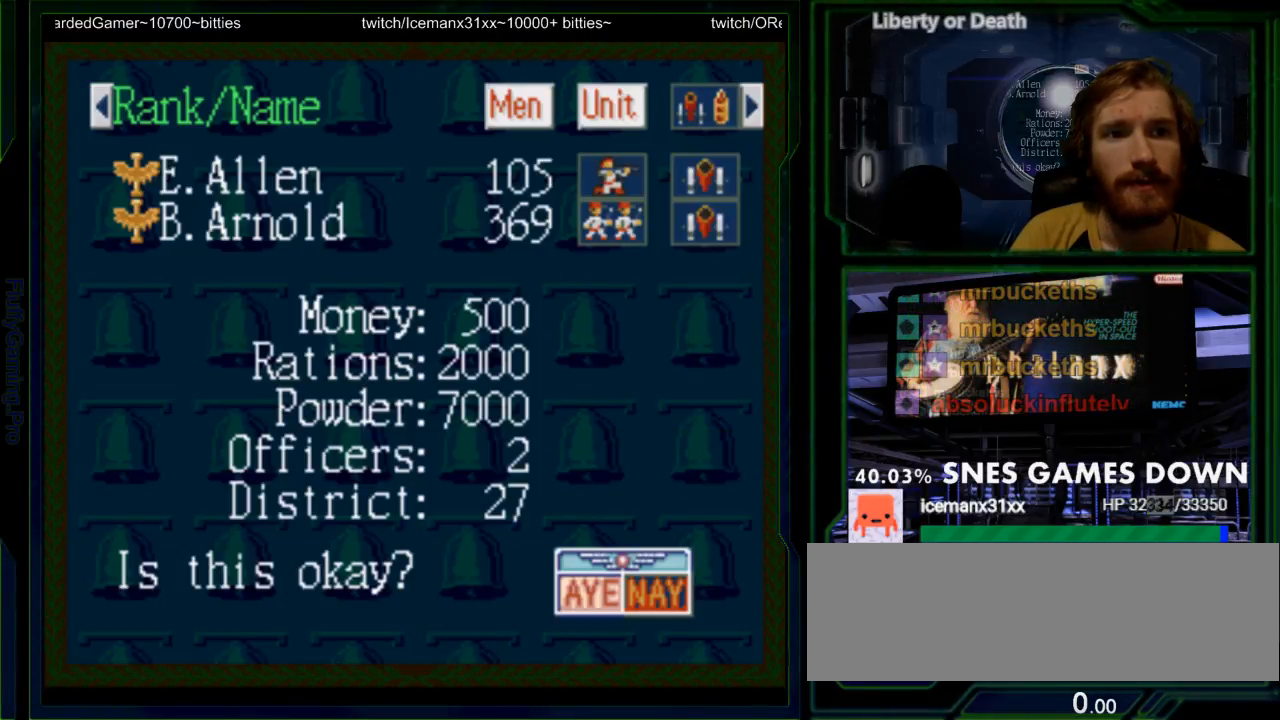
{"dt_ms": 500, "buttons": [], "events": [[217, "A", "down"], [350, "A", "up"]]}
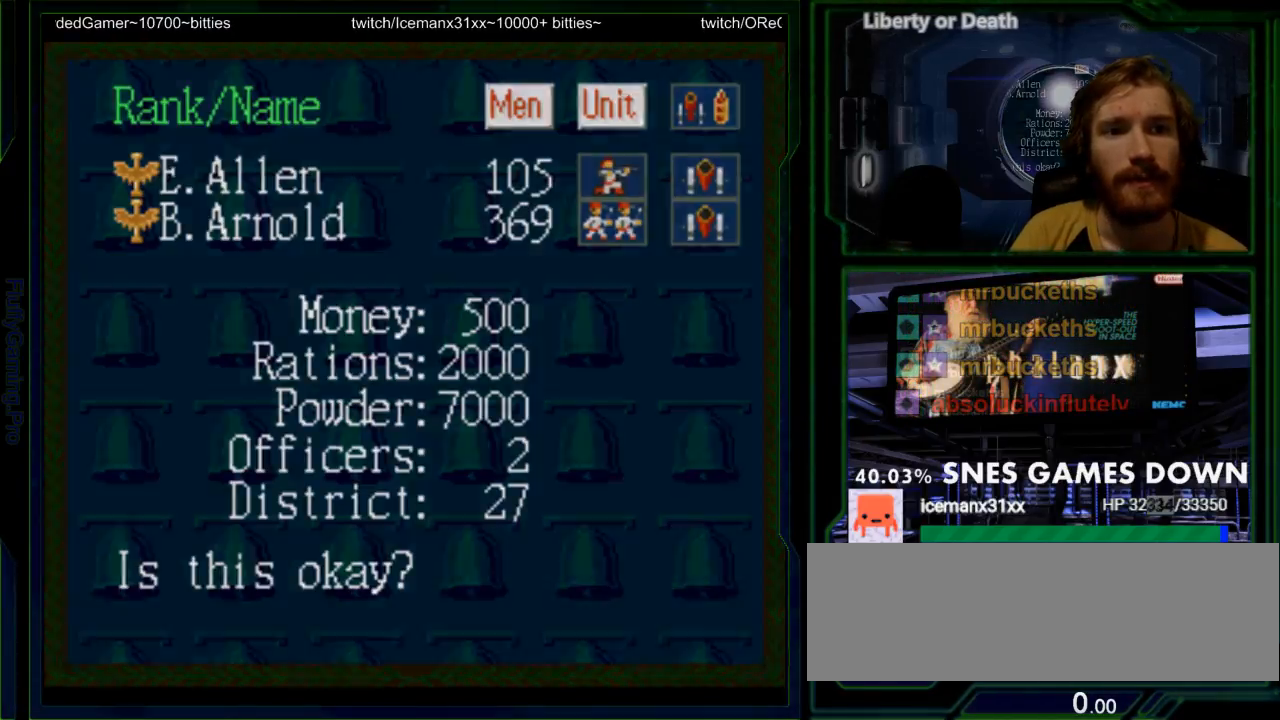
{"dt_ms": 500, "buttons": [], "events": []}
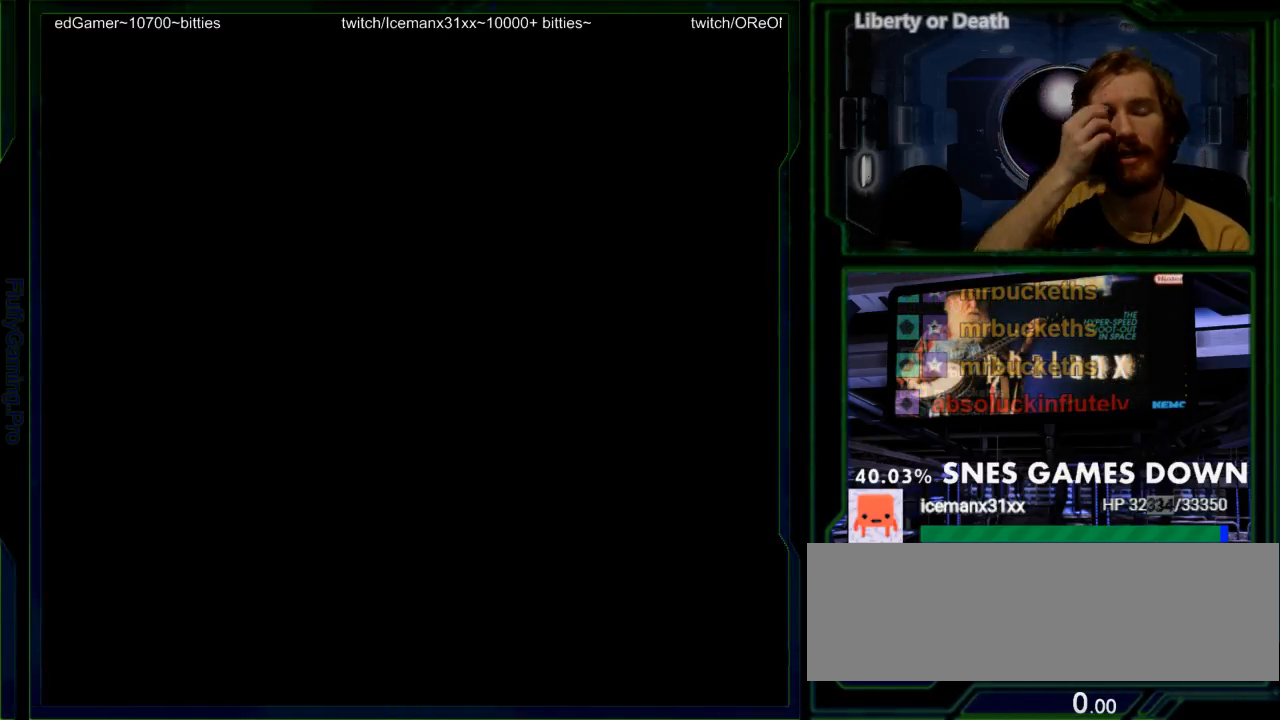
{"dt_ms": 500, "buttons": [], "events": []}
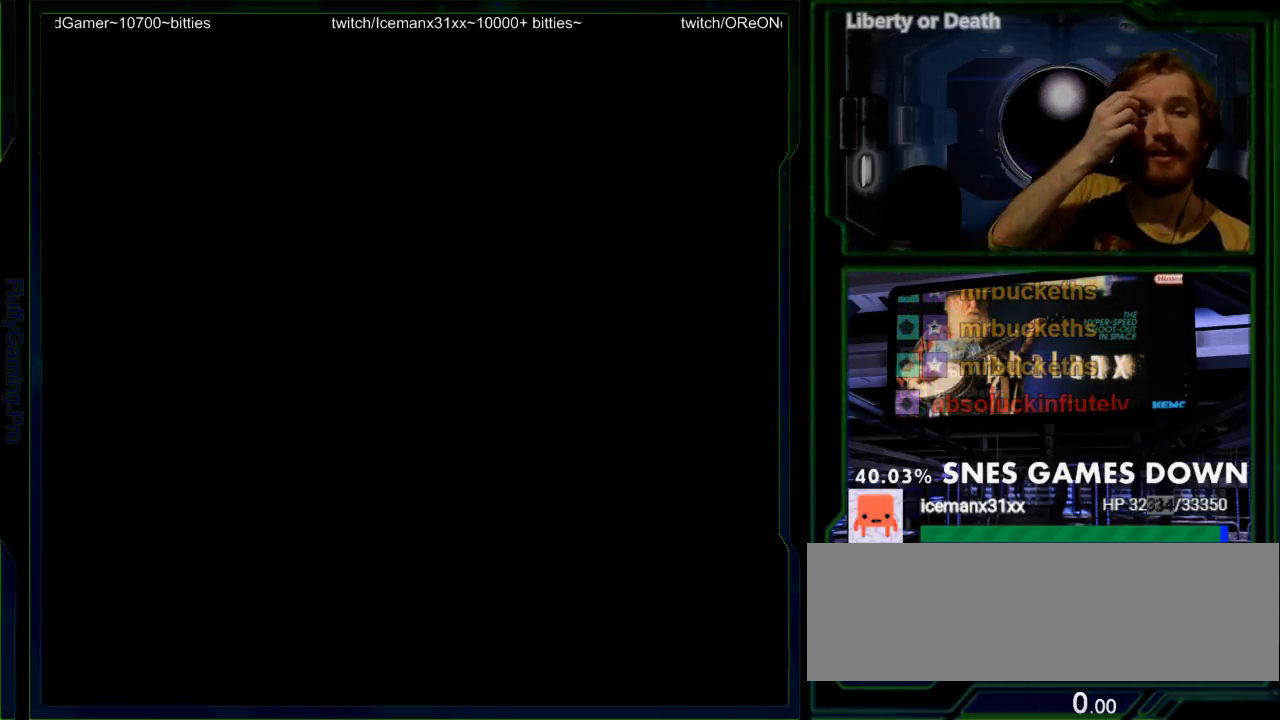
{"dt_ms": 500, "buttons": [], "events": []}
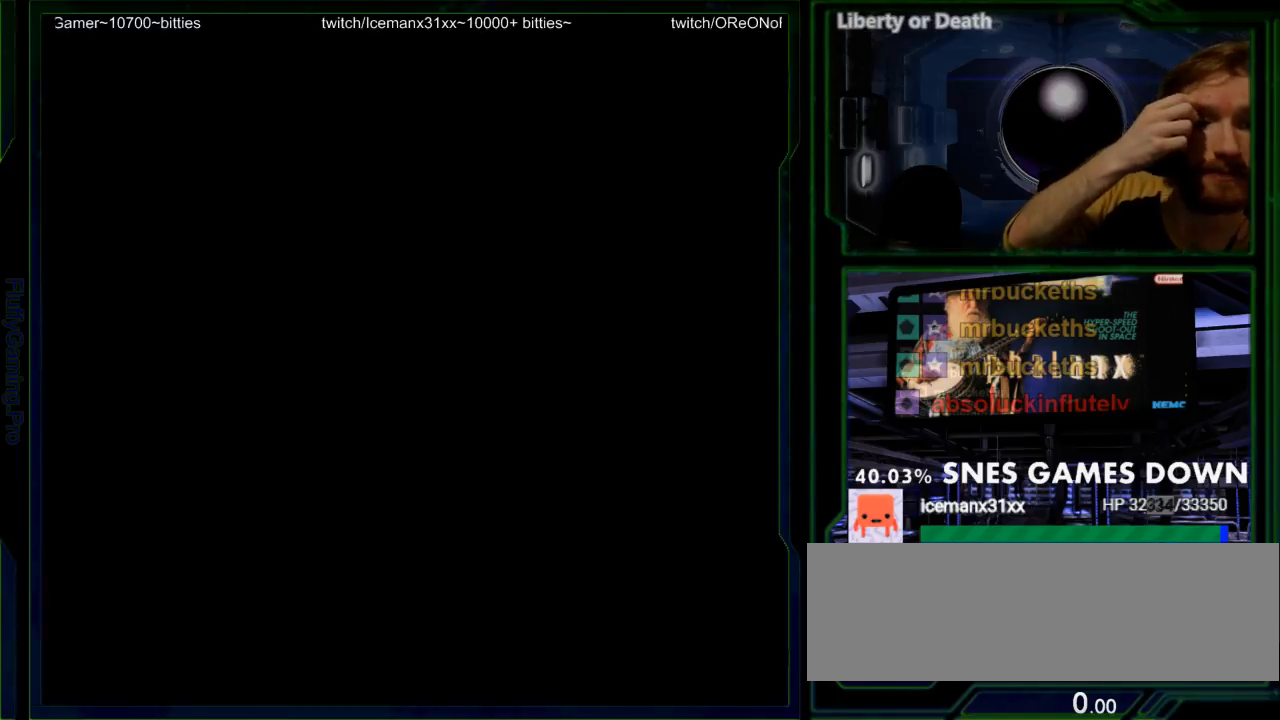
{"dt_ms": 500, "buttons": [], "events": []}
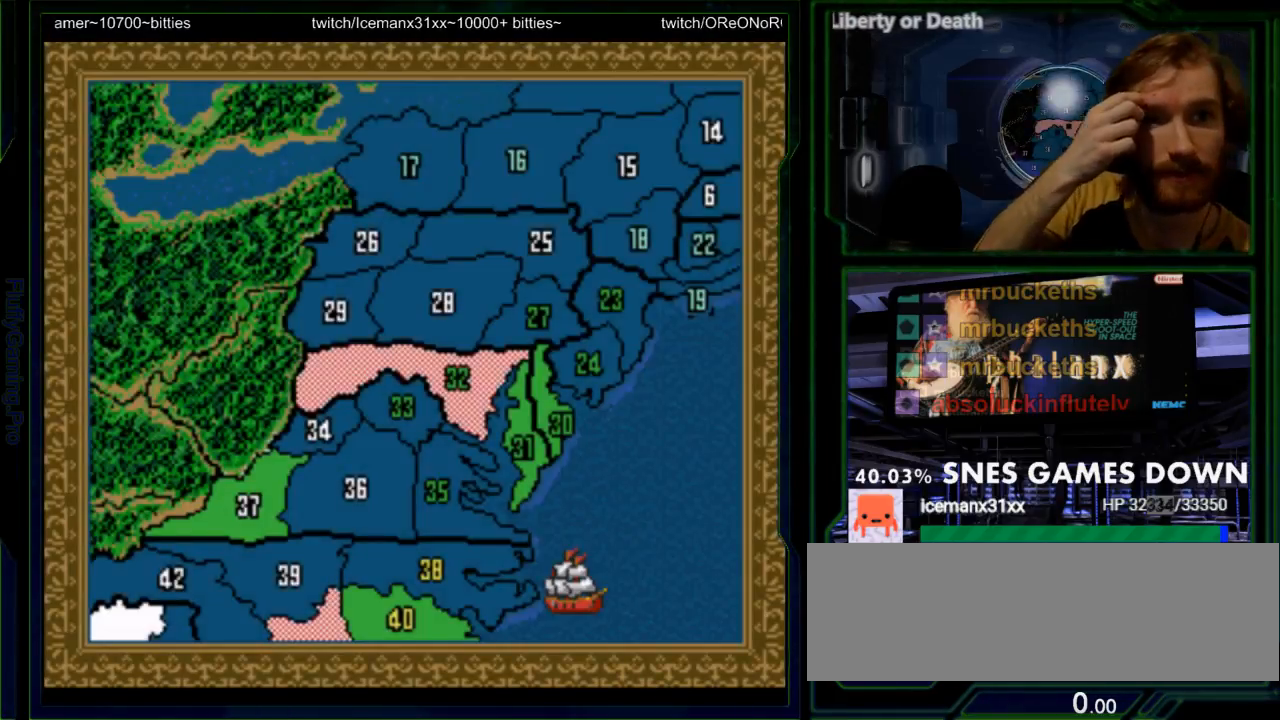
{"dt_ms": 500, "buttons": []}
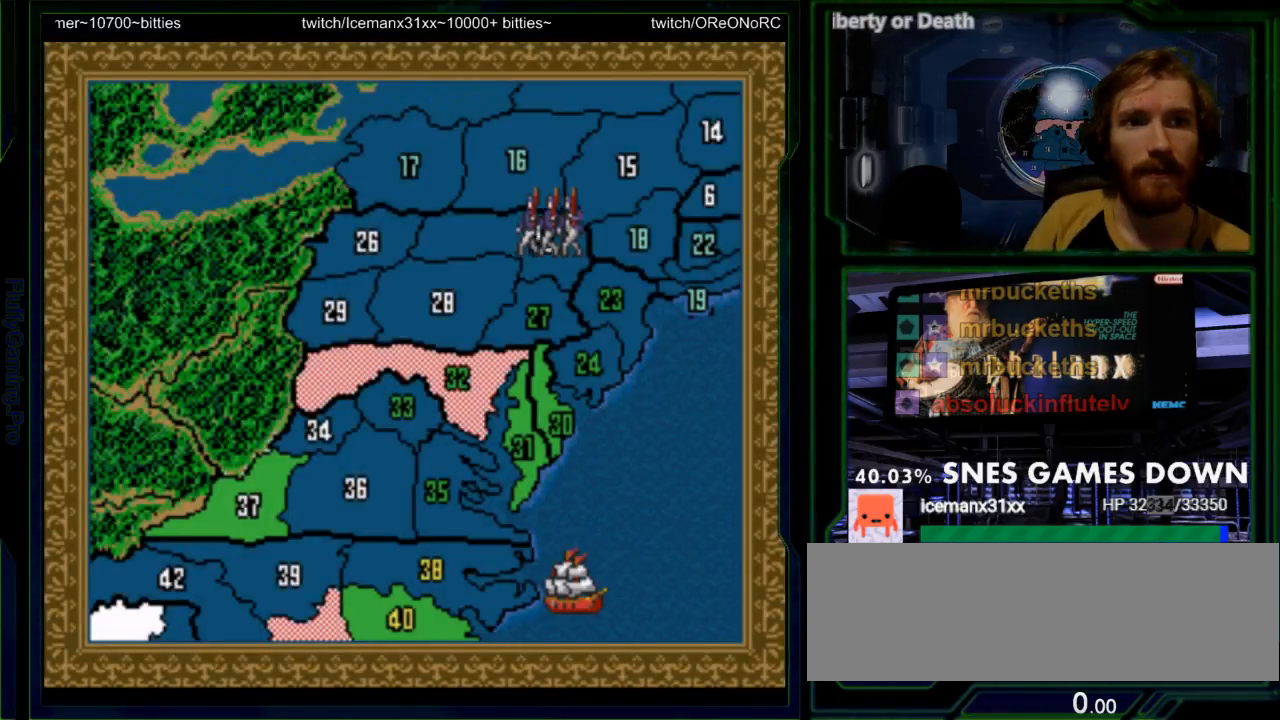
{"dt_ms": 1000, "buttons": ["A"]}
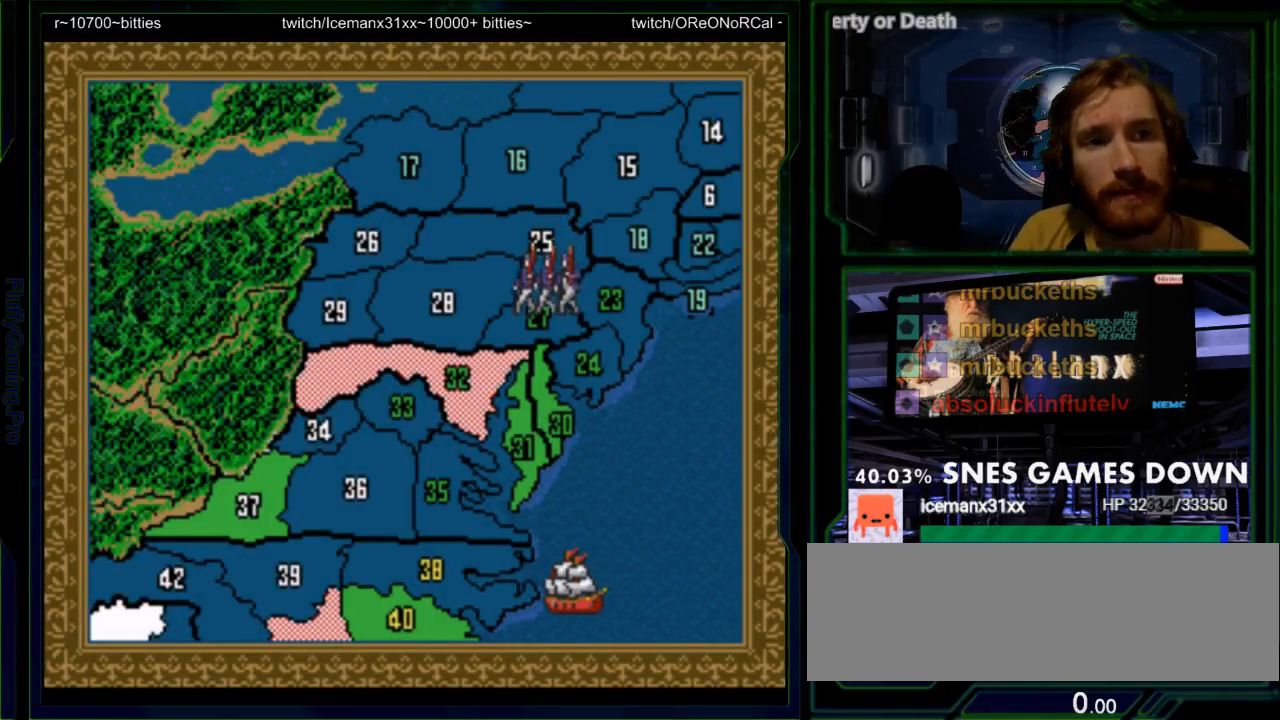
{"dt_ms": 500, "buttons": ["A"], "events": [[300, "A", "up"], [383, "A", "down"]]}
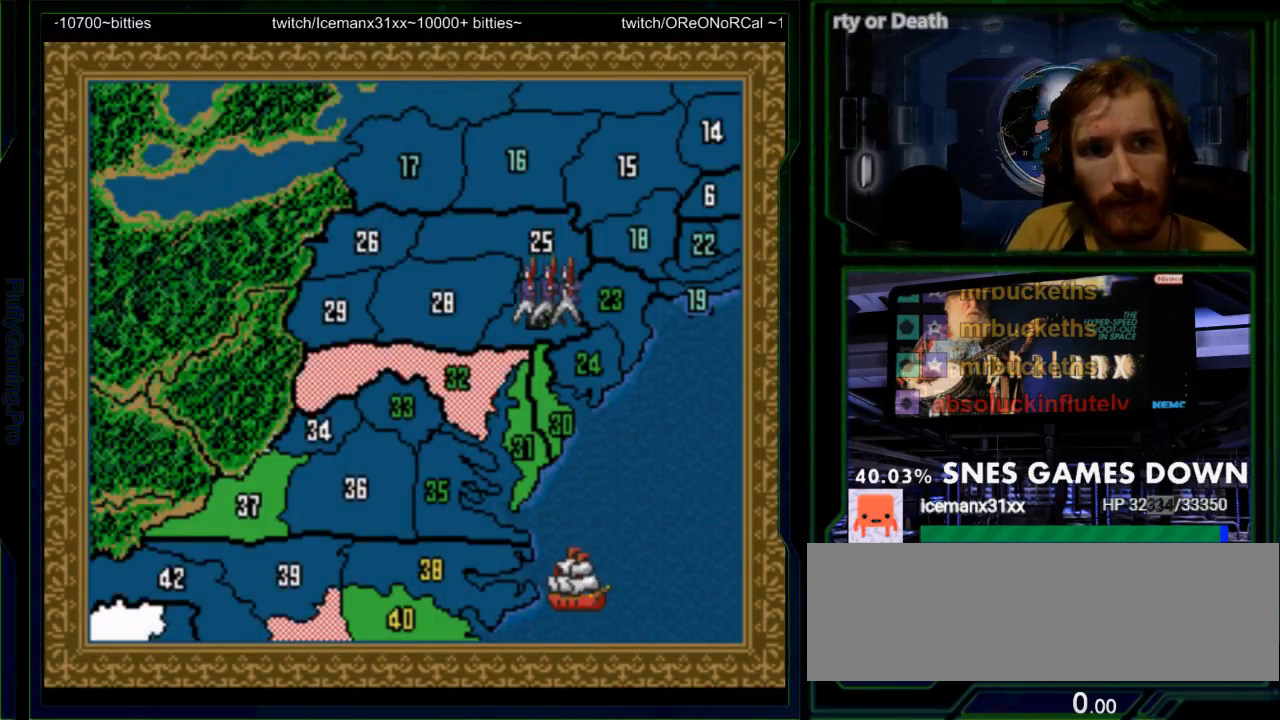
{"dt_ms": 500, "buttons": [], "events": [[17, "A", "up"], [117, "A", "down"], [133, "DPAD_DOWN", "down"], [267, "DPAD_DOWN", "up"], [283, "A", "up"], [333, "A", "down"], [467, "A", "up"]]}